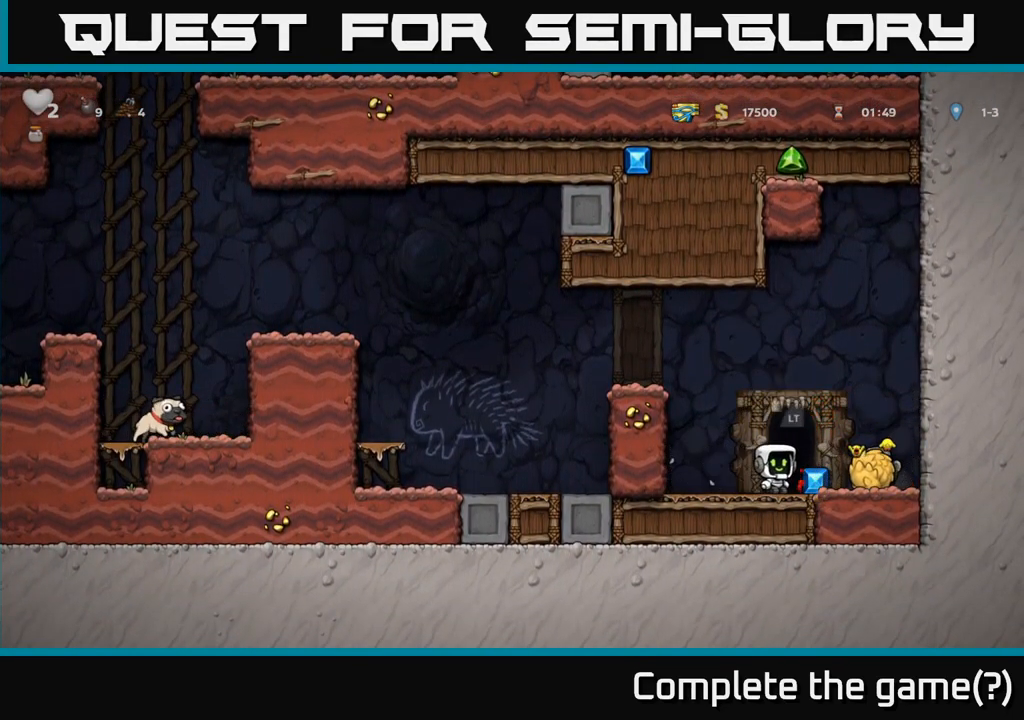
Gameplay with a controller (Xbox layout); each line is a JSON object with the inputs held at the frame after it. "events" lists button and stick changes between this image and that frame as [ms after this image, input, new state], when the widget could be followed in between. Not read: right_stick.
{"buttons": [], "left_stick": "left", "events": [[67, "left_stick", "left"], [200, "A", "down"], [384, "A", "up"]]}
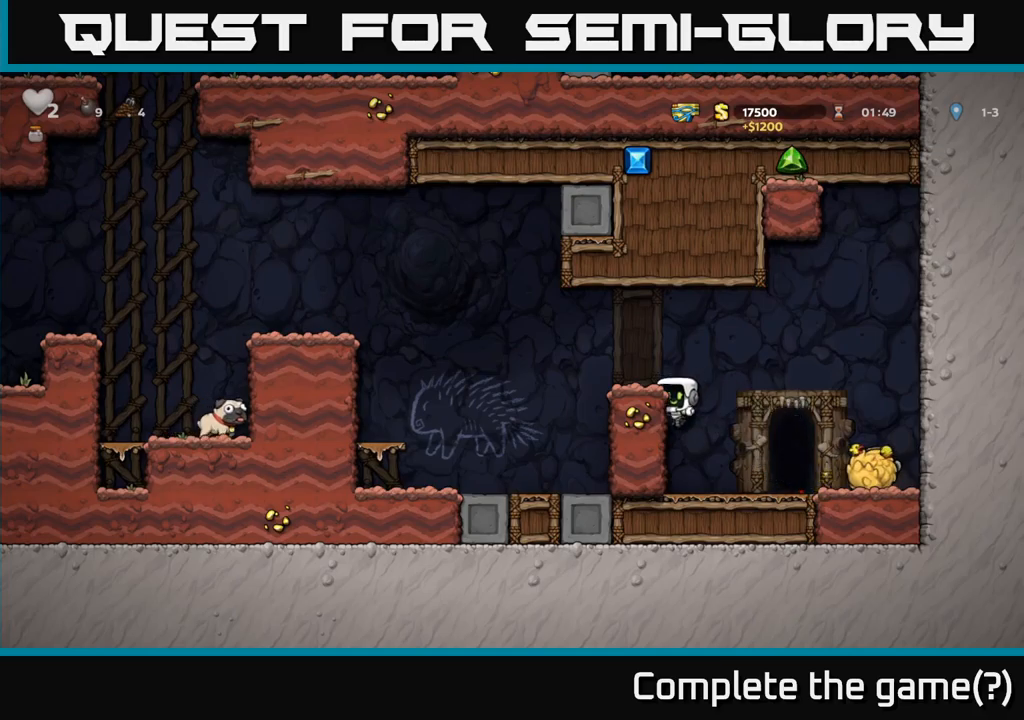
{"buttons": ["A"], "left_stick": "left", "events": [[67, "A", "down"], [150, "A", "up"], [417, "A", "down"]]}
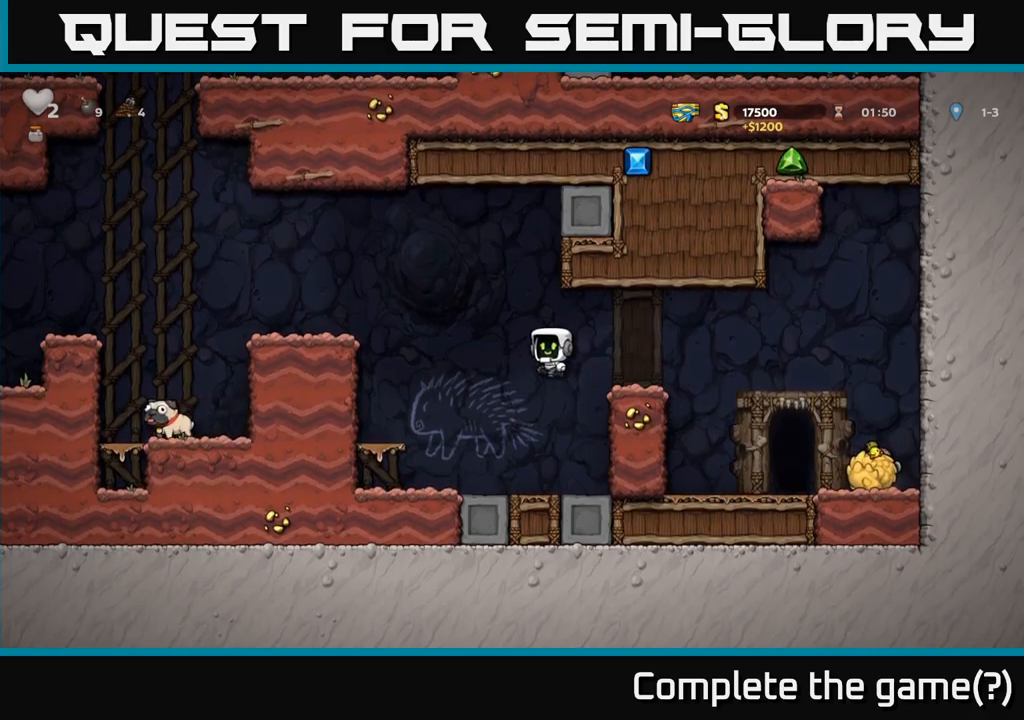
{"buttons": [], "left_stick": "left", "events": [[417, "A", "up"]]}
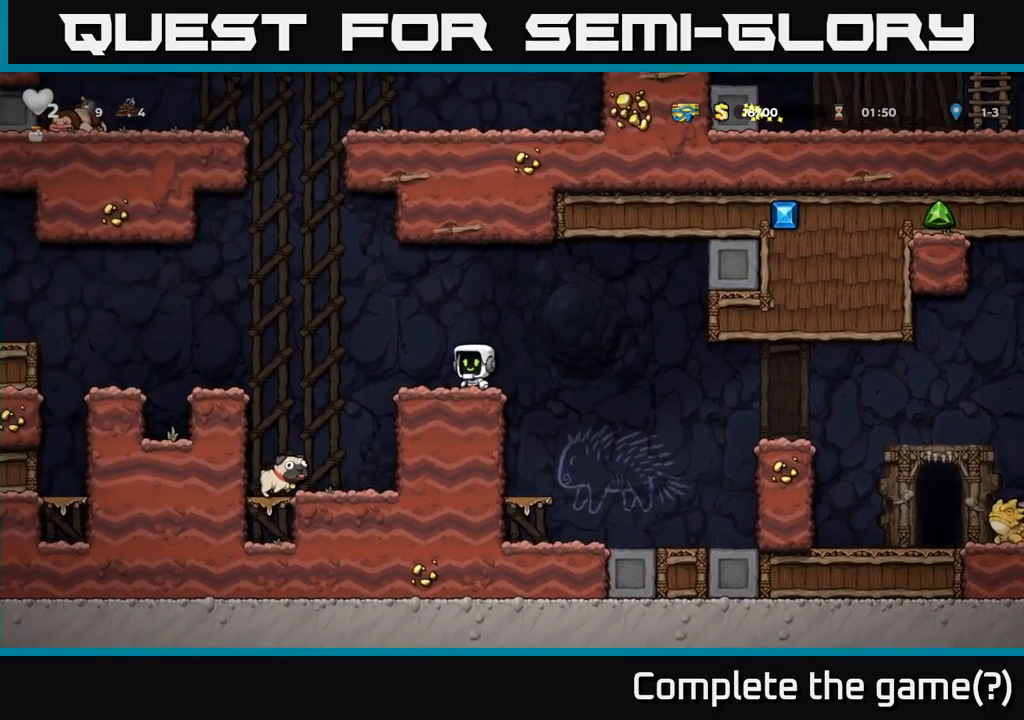
{"buttons": [], "left_stick": "center", "events": [[84, "A", "down"], [167, "A", "up"], [350, "left_stick", "right"], [484, "left_stick", "center"]]}
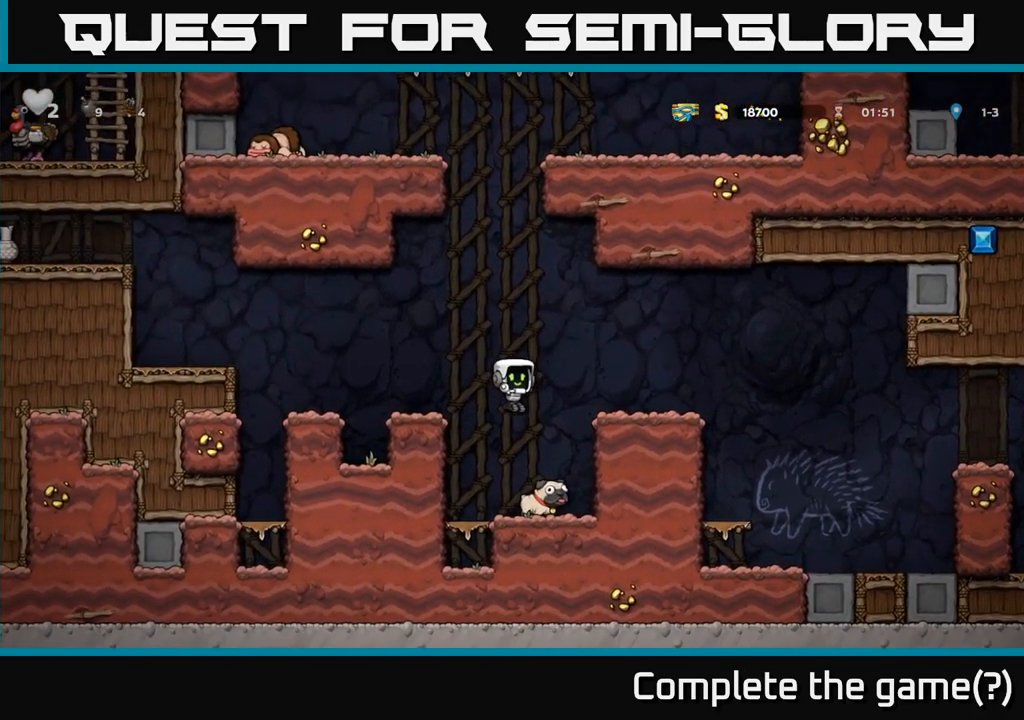
{"buttons": [], "left_stick": "down", "events": [[117, "left_stick", "down-right"], [267, "left_stick", "down"], [350, "X", "down"], [484, "X", "up"]]}
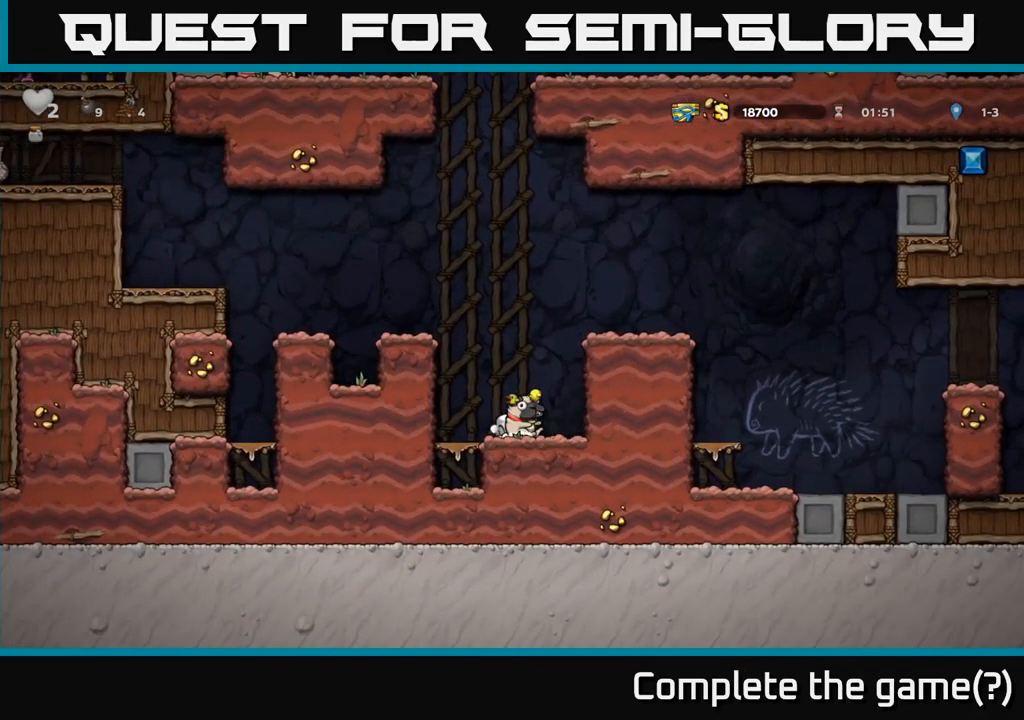
{"buttons": ["A"], "left_stick": "left", "events": [[134, "A", "down"], [150, "left_stick", "left"], [300, "A", "up"], [434, "A", "down"]]}
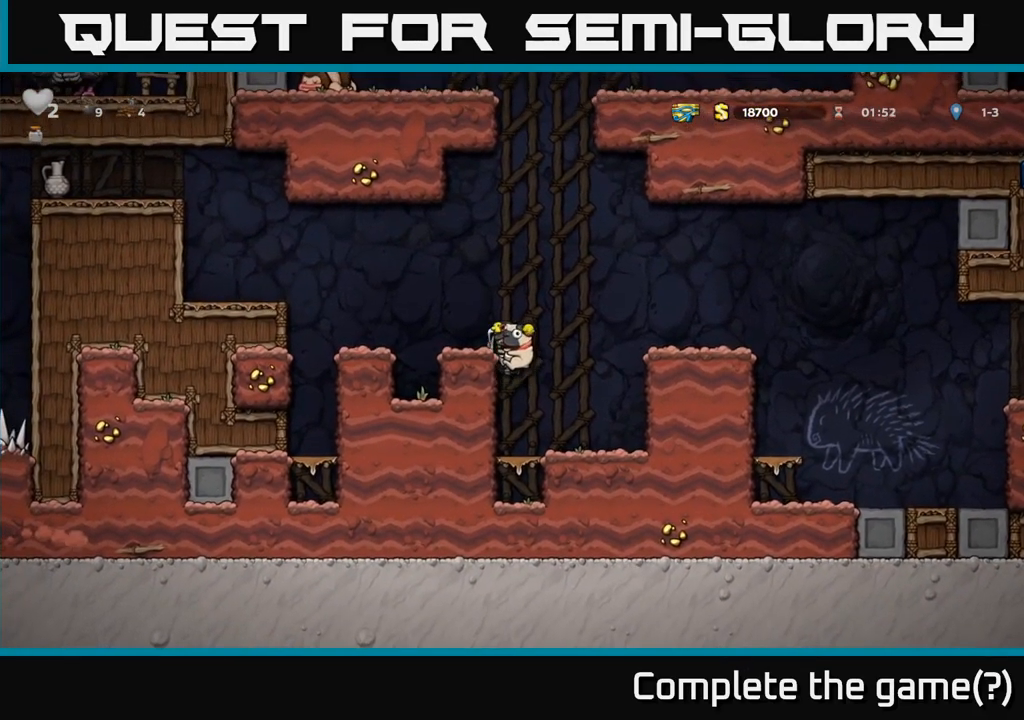
{"buttons": [], "left_stick": "left", "events": [[50, "A", "up"], [284, "A", "down"], [500, "A", "up"]]}
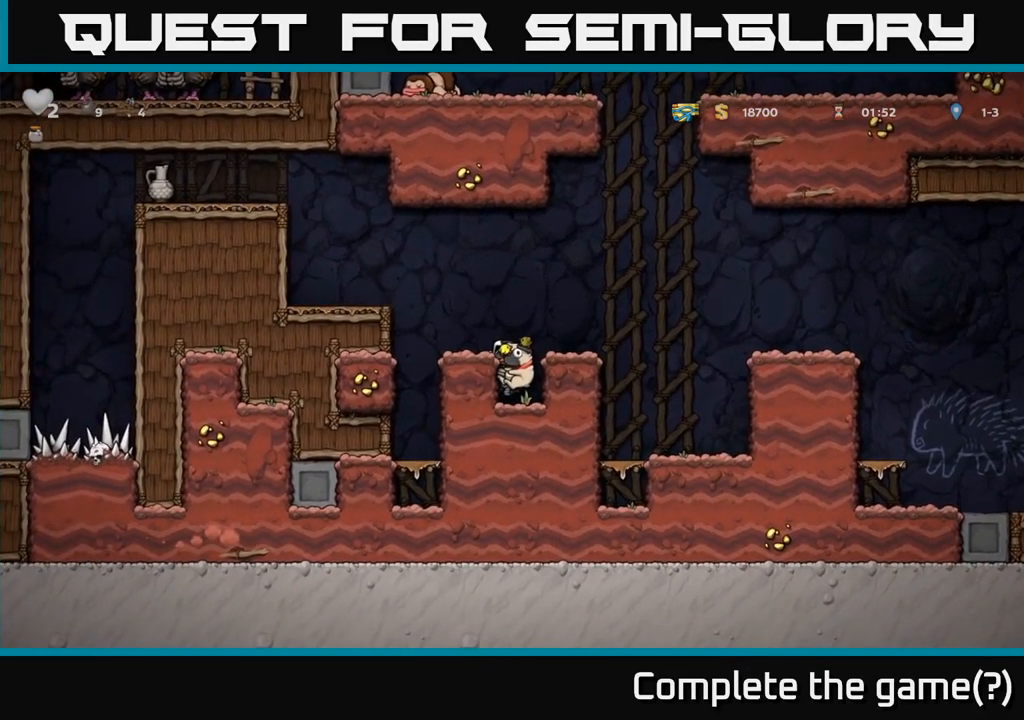
{"buttons": [], "left_stick": "center", "events": [[117, "left_stick", "center"], [167, "A", "down"], [267, "A", "up"], [317, "left_stick", "left"], [417, "left_stick", "center"]]}
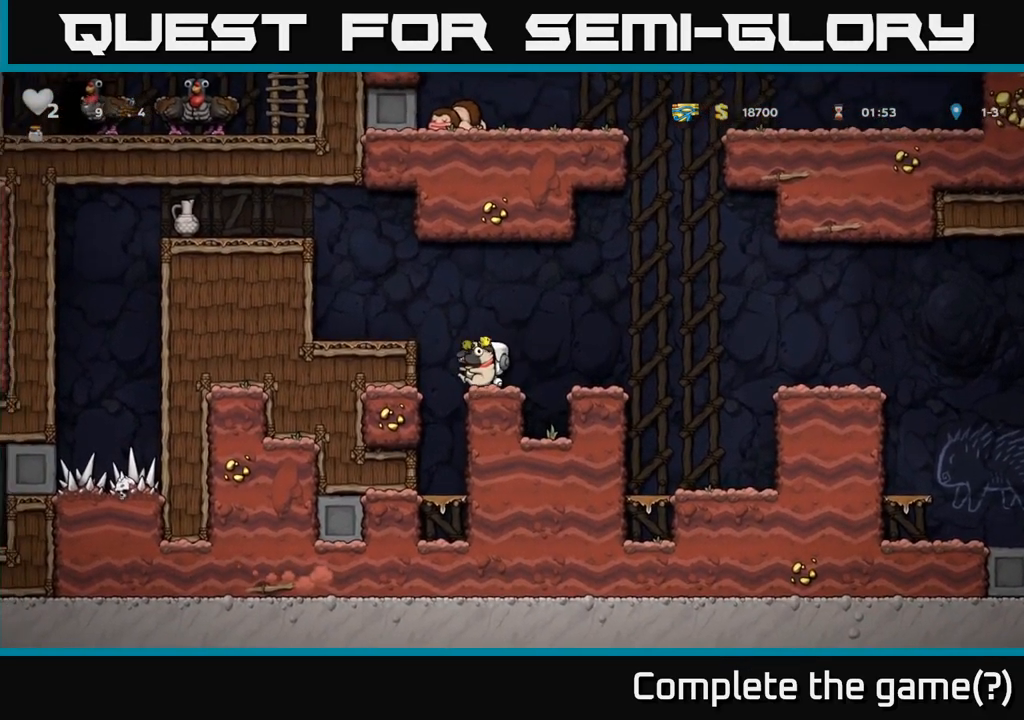
{"buttons": ["A"], "left_stick": "left", "events": [[84, "left_stick", "down"], [134, "X", "down"], [234, "X", "up"], [250, "left_stick", "center"], [334, "A", "down"], [350, "left_stick", "left"]]}
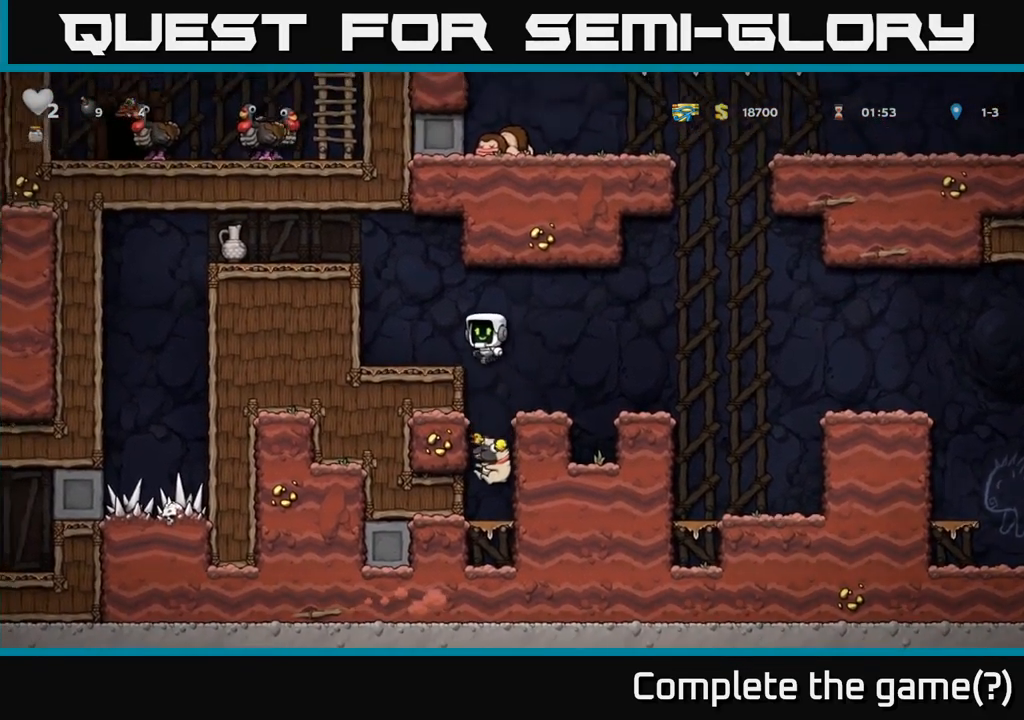
{"buttons": ["A"], "left_stick": "left", "events": [[17, "A", "up"], [134, "left_stick", "center"], [434, "A", "down"], [450, "left_stick", "left"]]}
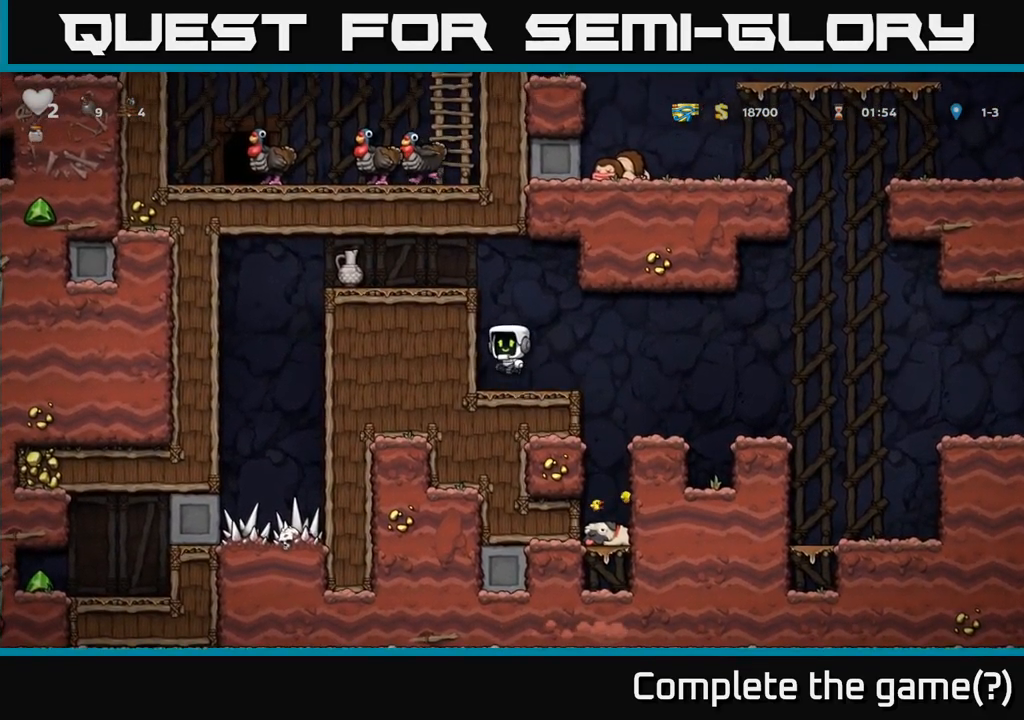
{"buttons": [], "left_stick": "left", "events": [[100, "A", "up"], [250, "A", "down"], [384, "A", "up"]]}
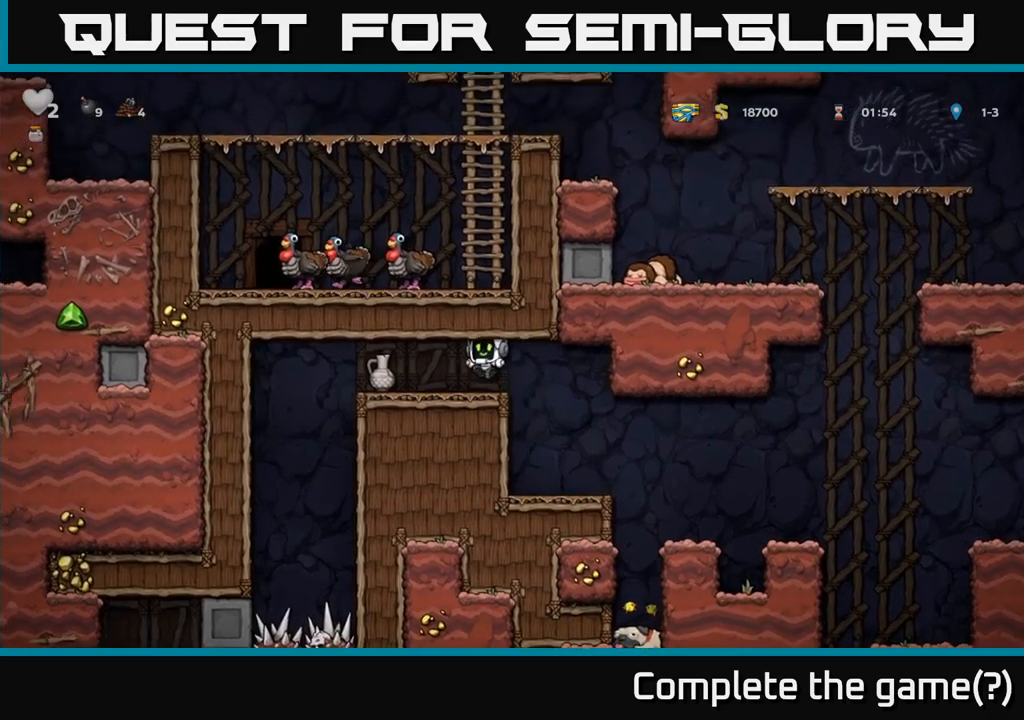
{"buttons": [], "left_stick": "right", "events": [[183, "left_stick", "down"], [233, "X", "down"], [317, "left_stick", "right"], [333, "X", "up"]]}
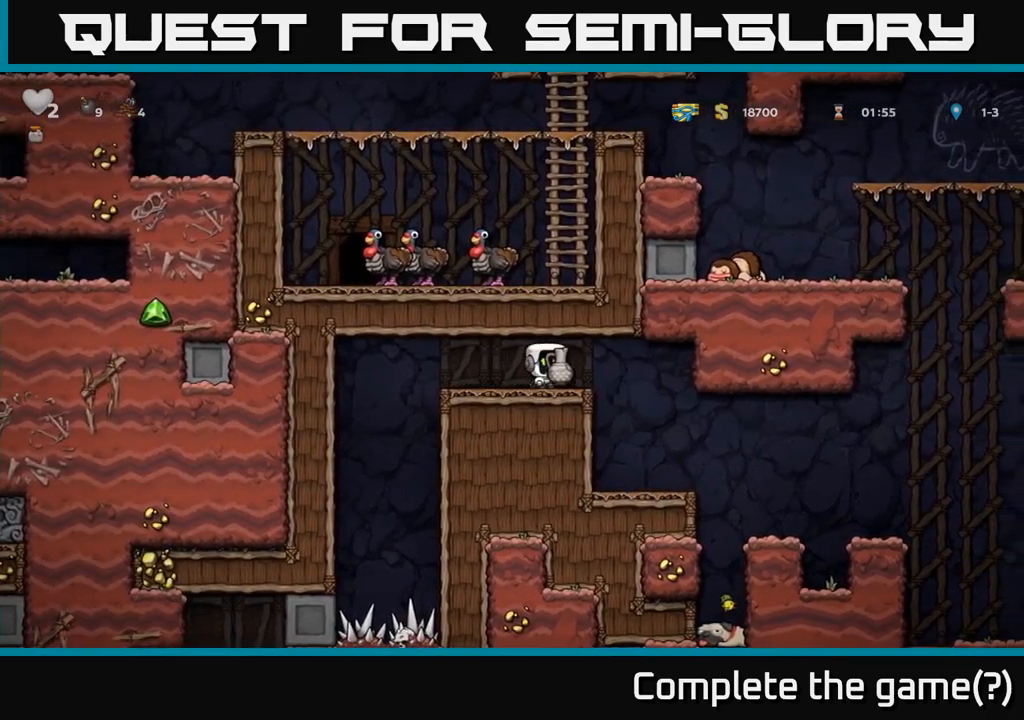
{"buttons": [], "left_stick": "right", "events": [[50, "X", "down"], [50, "left_stick", "center"], [117, "X", "up"], [200, "left_stick", "left"], [333, "left_stick", "center"], [483, "left_stick", "right"]]}
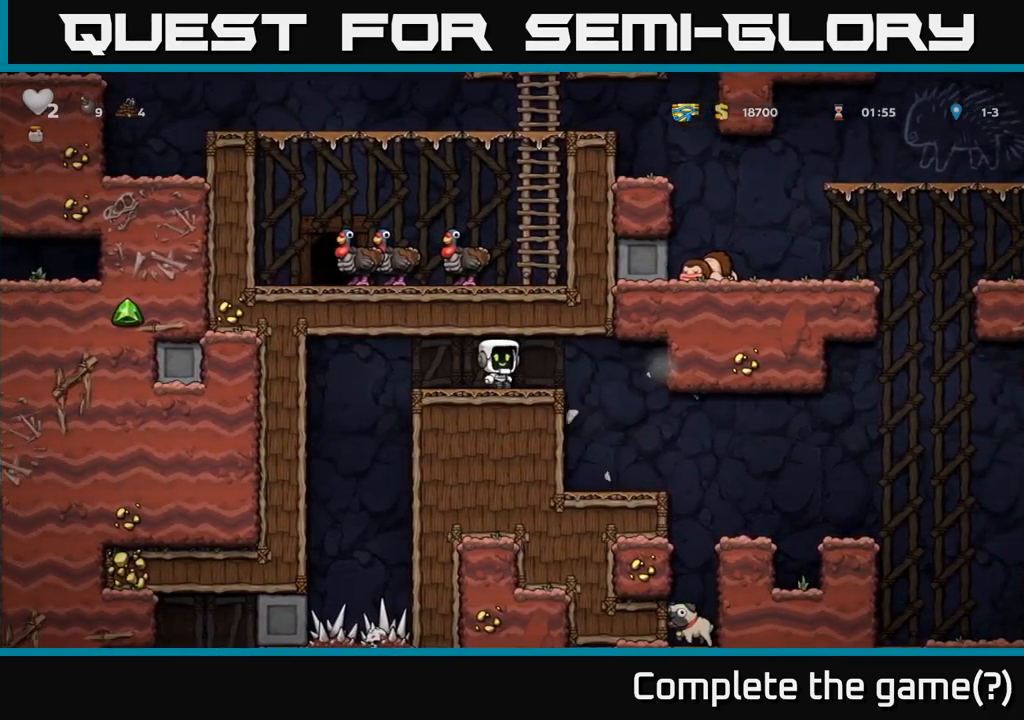
{"buttons": [], "left_stick": "center", "events": [[267, "left_stick", "center"]]}
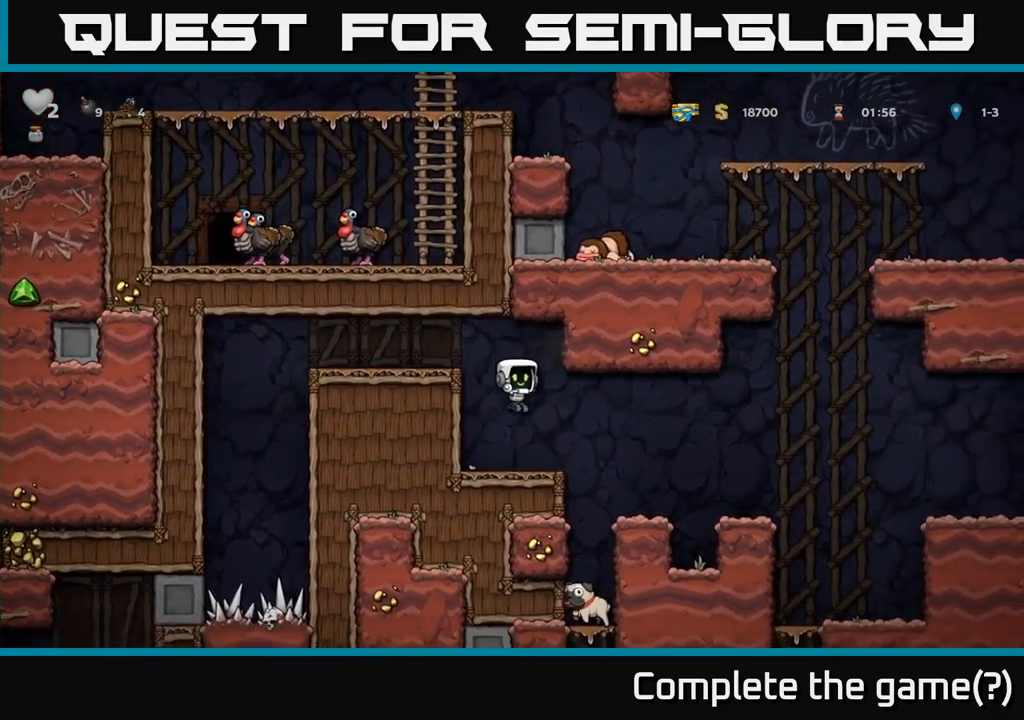
{"buttons": [], "left_stick": "center", "events": [[50, "left_stick", "right"], [217, "left_stick", "center"], [283, "left_stick", "left"], [367, "left_stick", "center"]]}
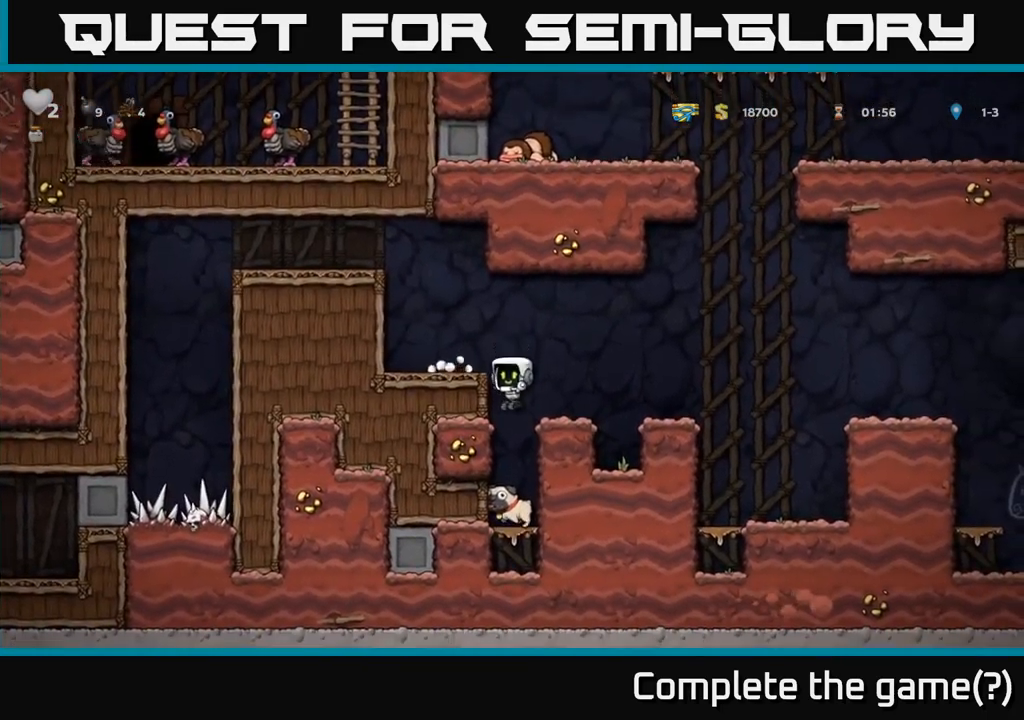
{"buttons": [], "left_stick": "down", "events": [[250, "left_stick", "down"], [400, "X", "down"], [500, "X", "up"]]}
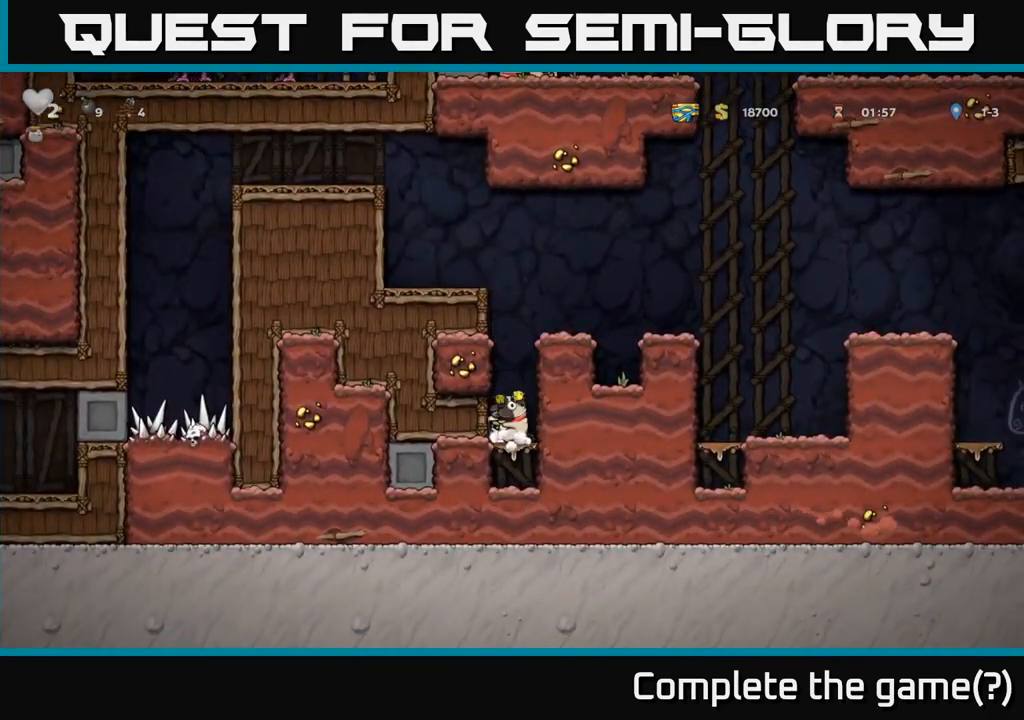
{"buttons": ["A"], "left_stick": "right", "events": [[50, "left_stick", "right"], [67, "A", "down"], [250, "A", "up"], [417, "A", "down"]]}
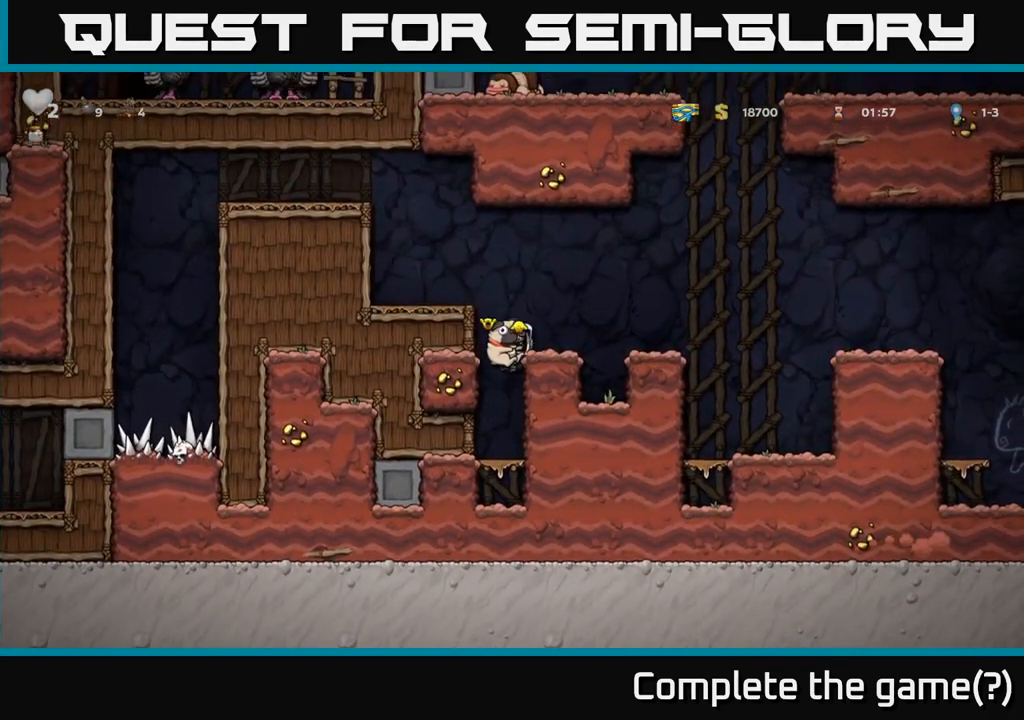
{"buttons": ["A"], "left_stick": "right", "events": [[17, "A", "up"], [117, "left_stick", "center"], [250, "left_stick", "right"], [300, "A", "down"]]}
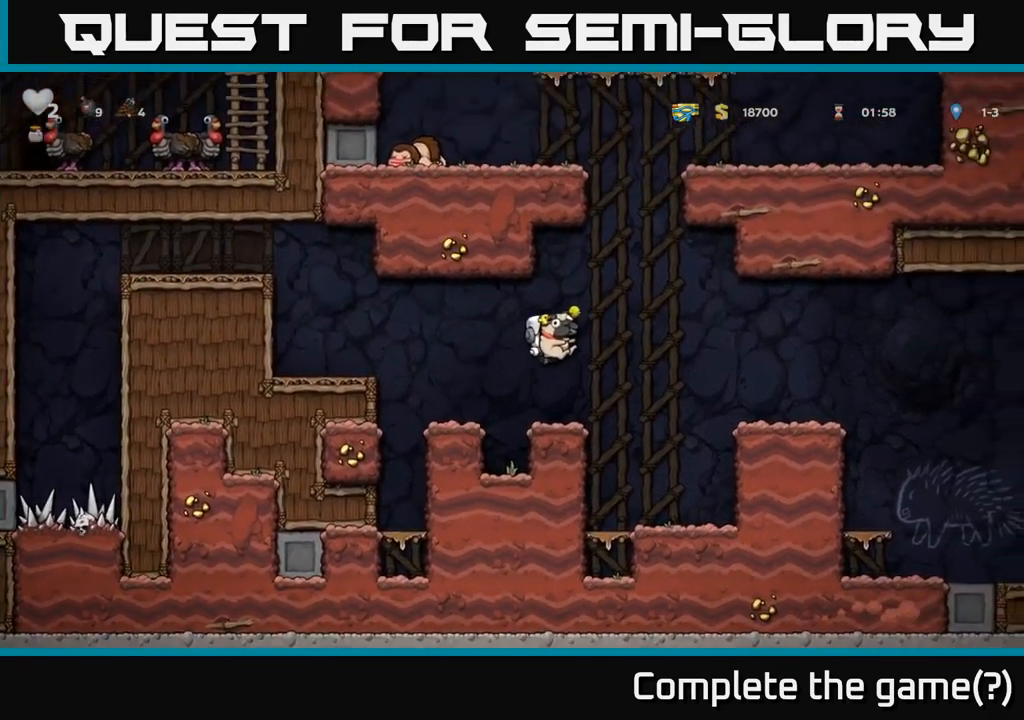
{"buttons": [], "left_stick": "right", "events": [[317, "A", "up"]]}
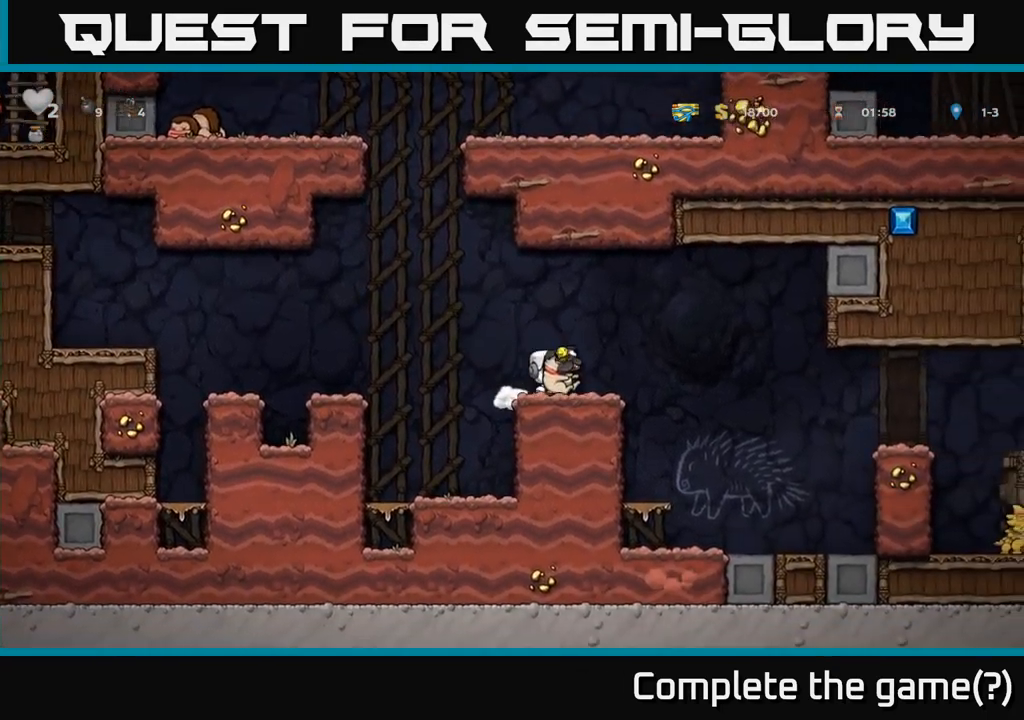
{"buttons": [], "left_stick": "right", "events": []}
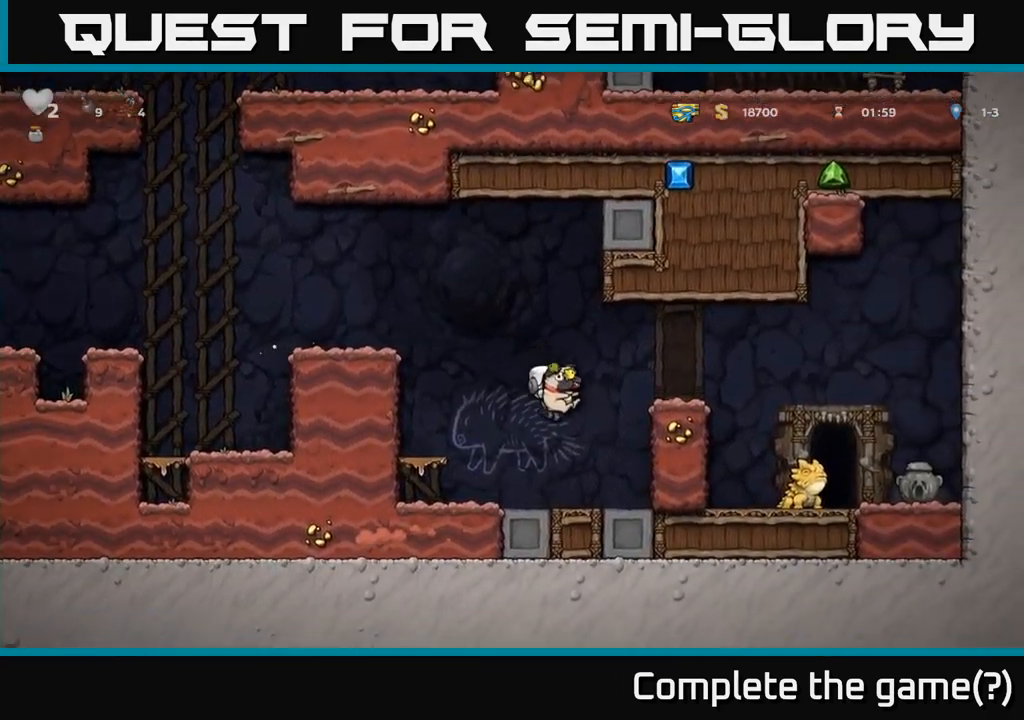
{"buttons": [], "left_stick": "right", "events": [[17, "left_stick", "center"], [217, "A", "down"], [217, "left_stick", "right"], [383, "A", "up"]]}
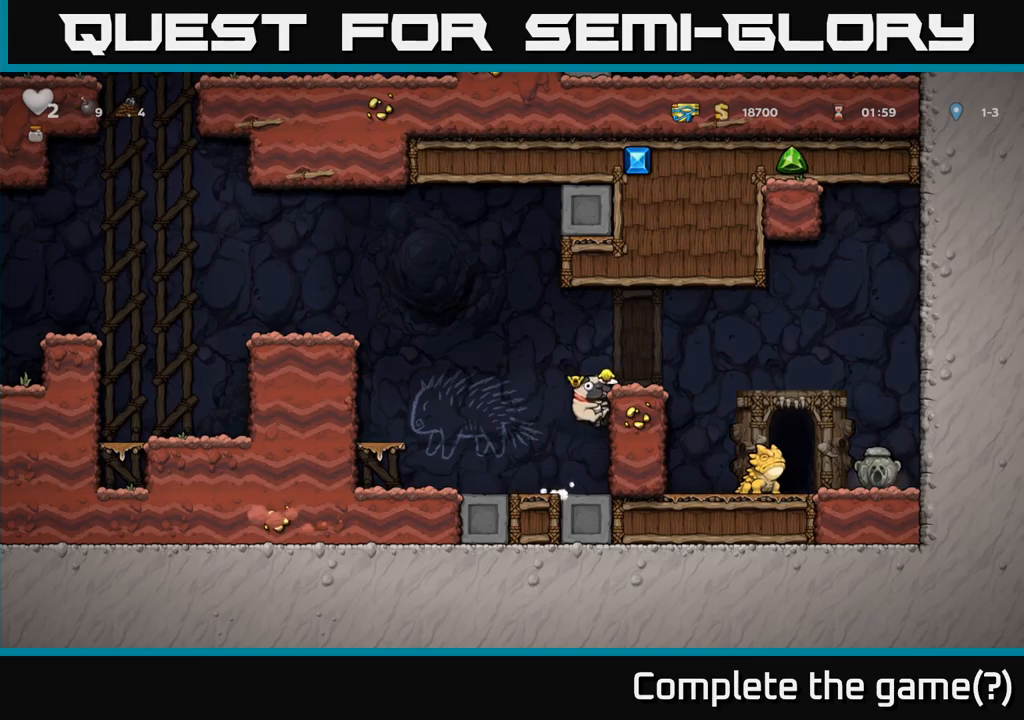
{"buttons": [], "left_stick": "center", "events": [[17, "A", "down"], [150, "A", "up"], [250, "left_stick", "center"]]}
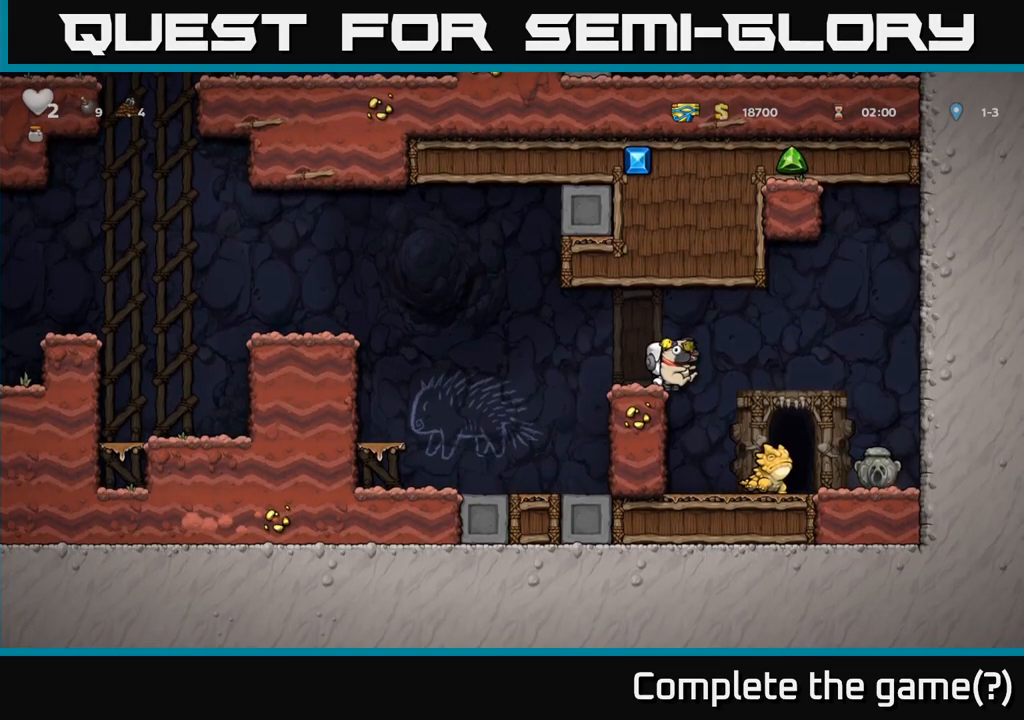
{"buttons": [], "left_stick": "center", "events": [[50, "A", "down"], [100, "left_stick", "down"], [150, "A", "up"], [300, "X", "down"], [450, "X", "up"], [500, "left_stick", "center"]]}
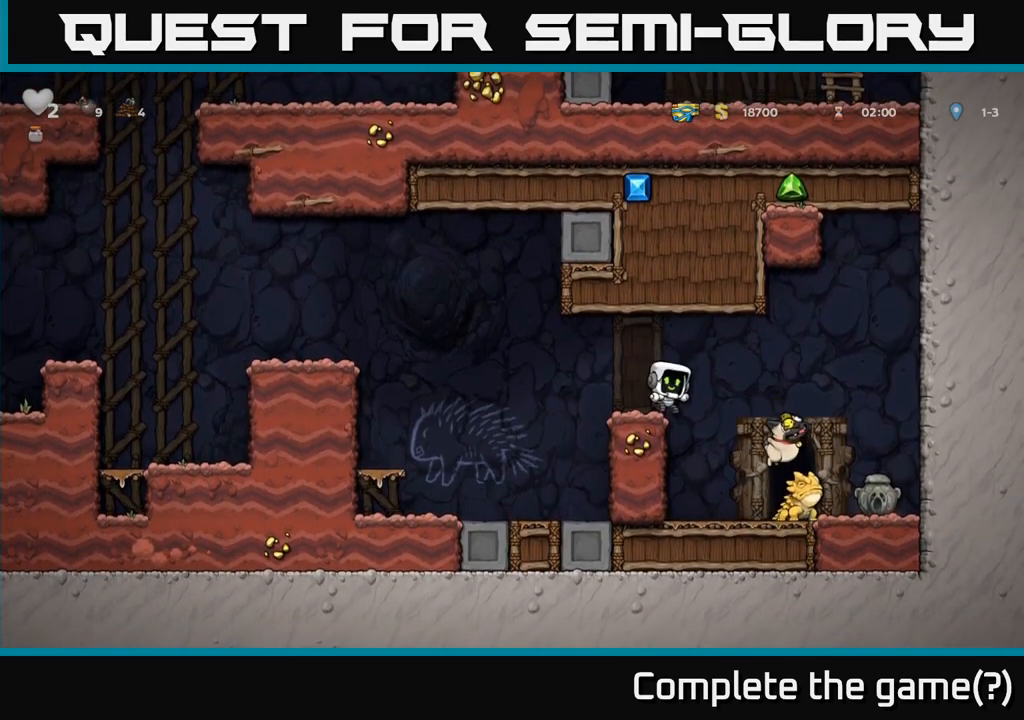
{"buttons": [], "left_stick": "right", "events": [[183, "left_stick", "right"], [317, "A", "down"], [417, "A", "up"]]}
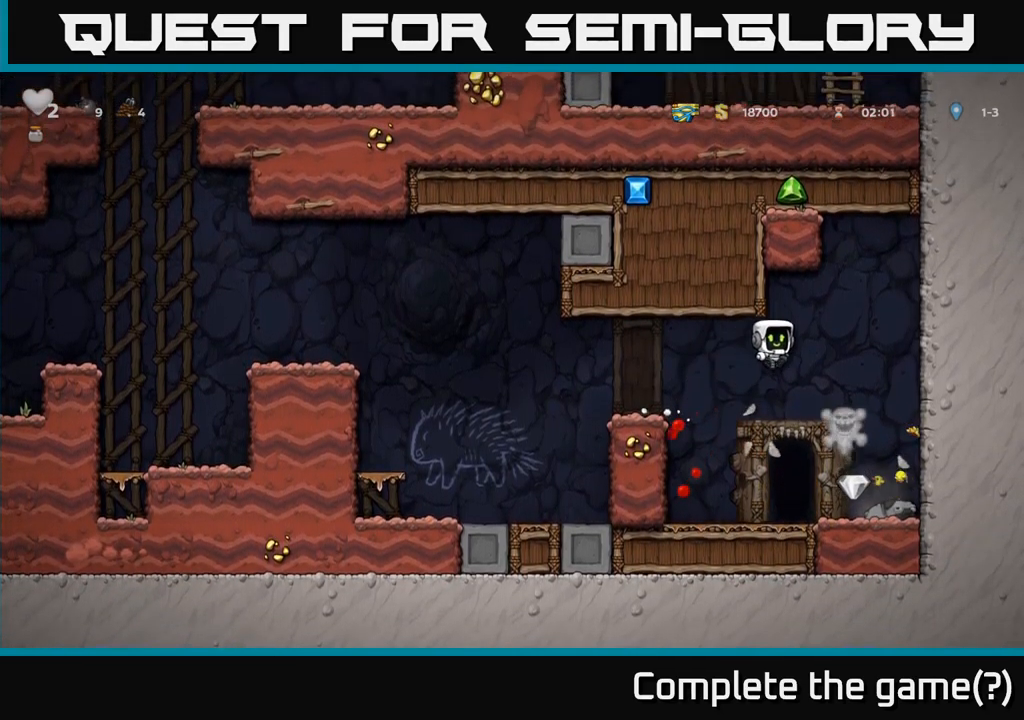
{"buttons": [], "left_stick": "left", "events": [[183, "left_stick", "center"], [383, "left_stick", "left"]]}
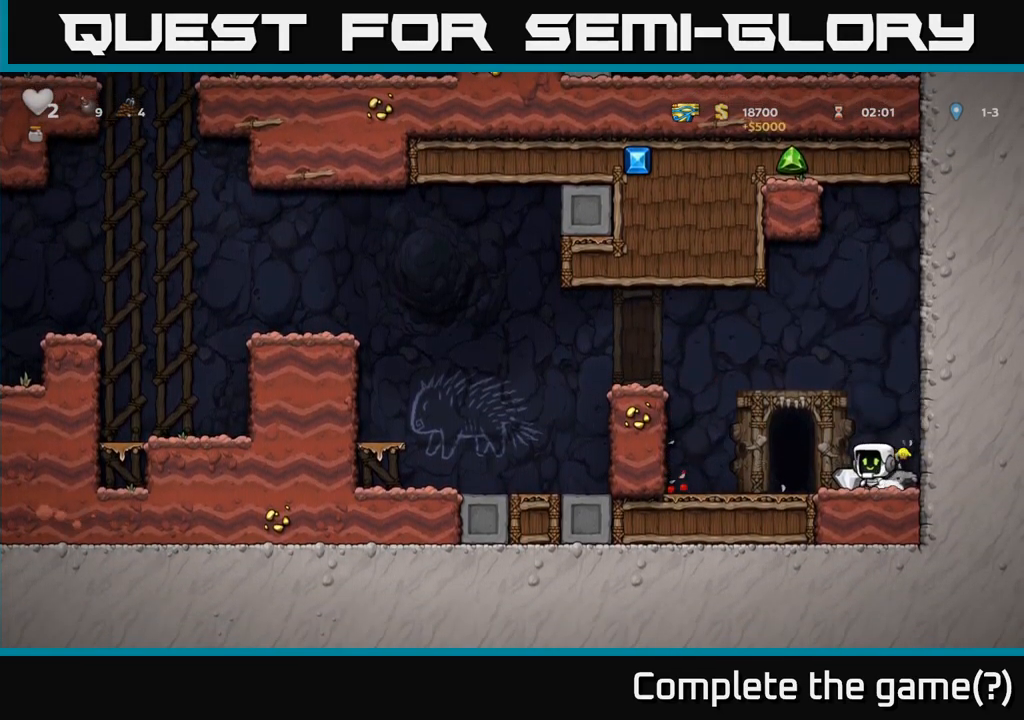
{"buttons": [], "left_stick": "left", "events": [[33, "left_stick", "right"], [267, "left_stick", "down"], [300, "X", "down"], [400, "X", "up"], [400, "left_stick", "left"]]}
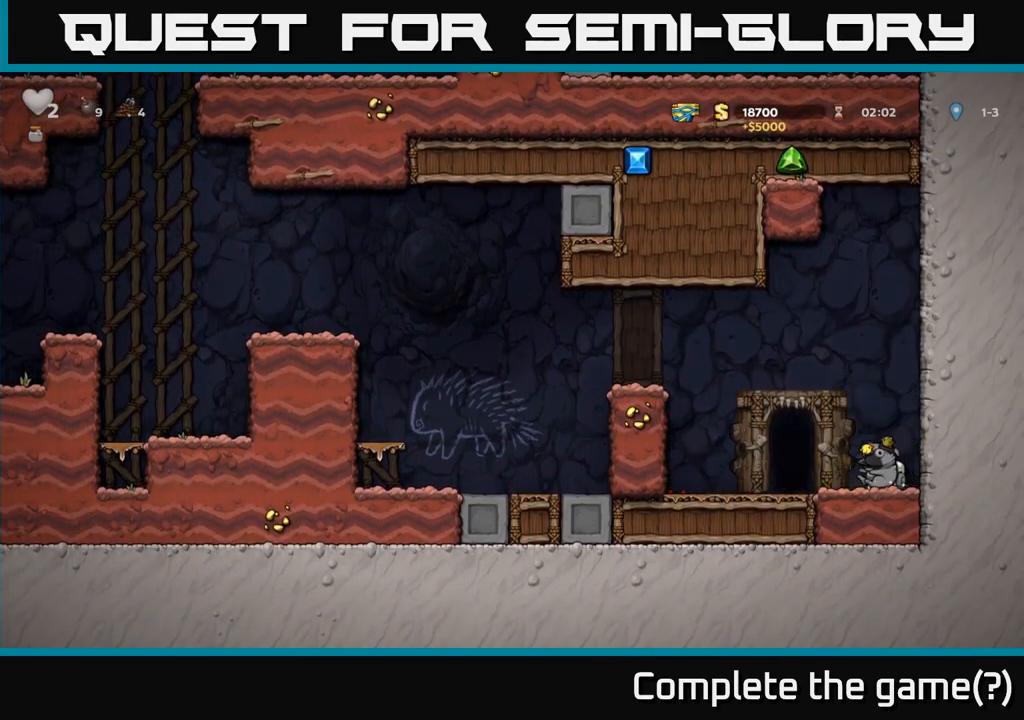
{"buttons": [], "left_stick": "center", "events": [[133, "left_stick", "center"], [350, "L2", "down"], [450, "L2", "up"]]}
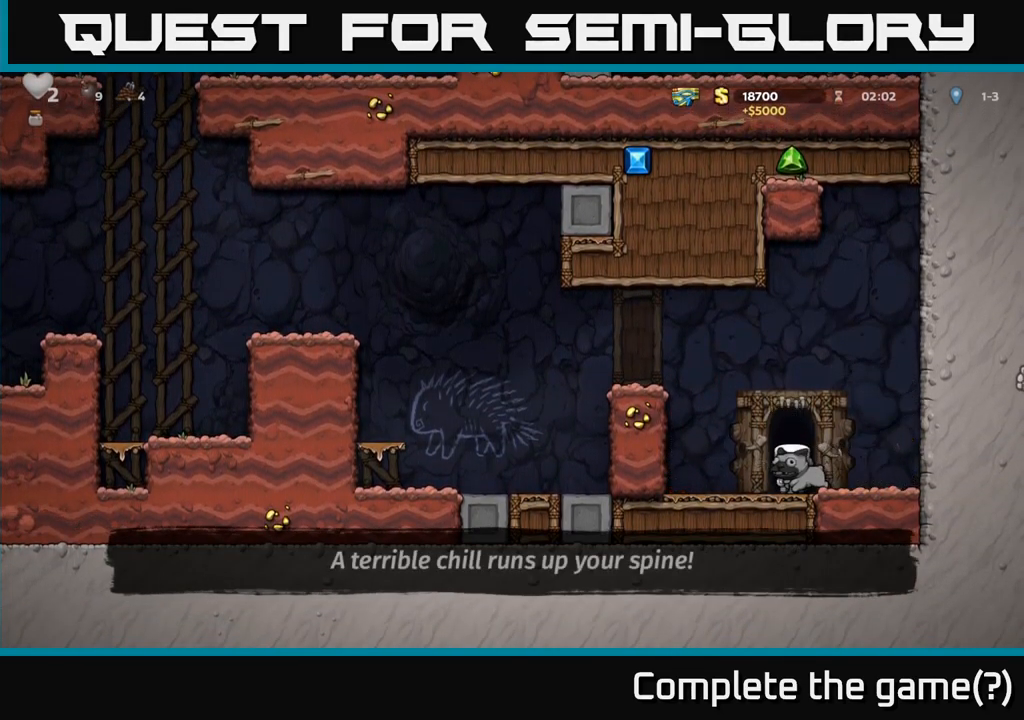
{"buttons": [], "left_stick": "center", "events": [[67, "L2", "down"], [217, "L2", "up"]]}